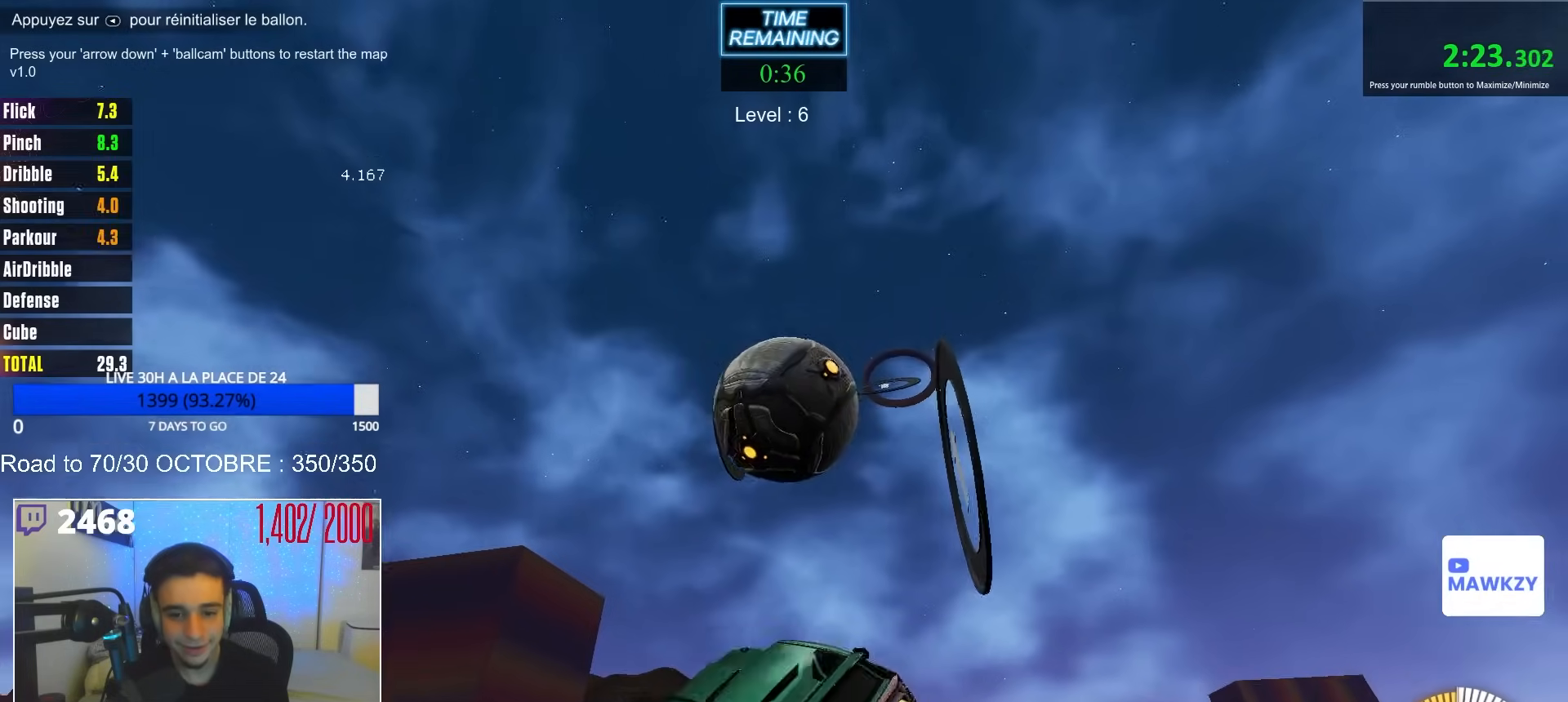
Gameplay with a controller (Xbox layout); each line is a JSON object with the inputs held at the frame after it. "events" lists button and stick changes between this image and that frame as [ms after this image, input, new state], when the widget could be followed in between.
{"buttons": ["B"], "left_stick": "up-left", "right_stick": "center", "events": [[83, "R1", "down"], [83, "left_stick", "down"], [200, "B", "up"], [250, "left_stick", "right"], [300, "B", "down"], [333, "left_stick", "up-left"], [400, "R1", "up"]]}
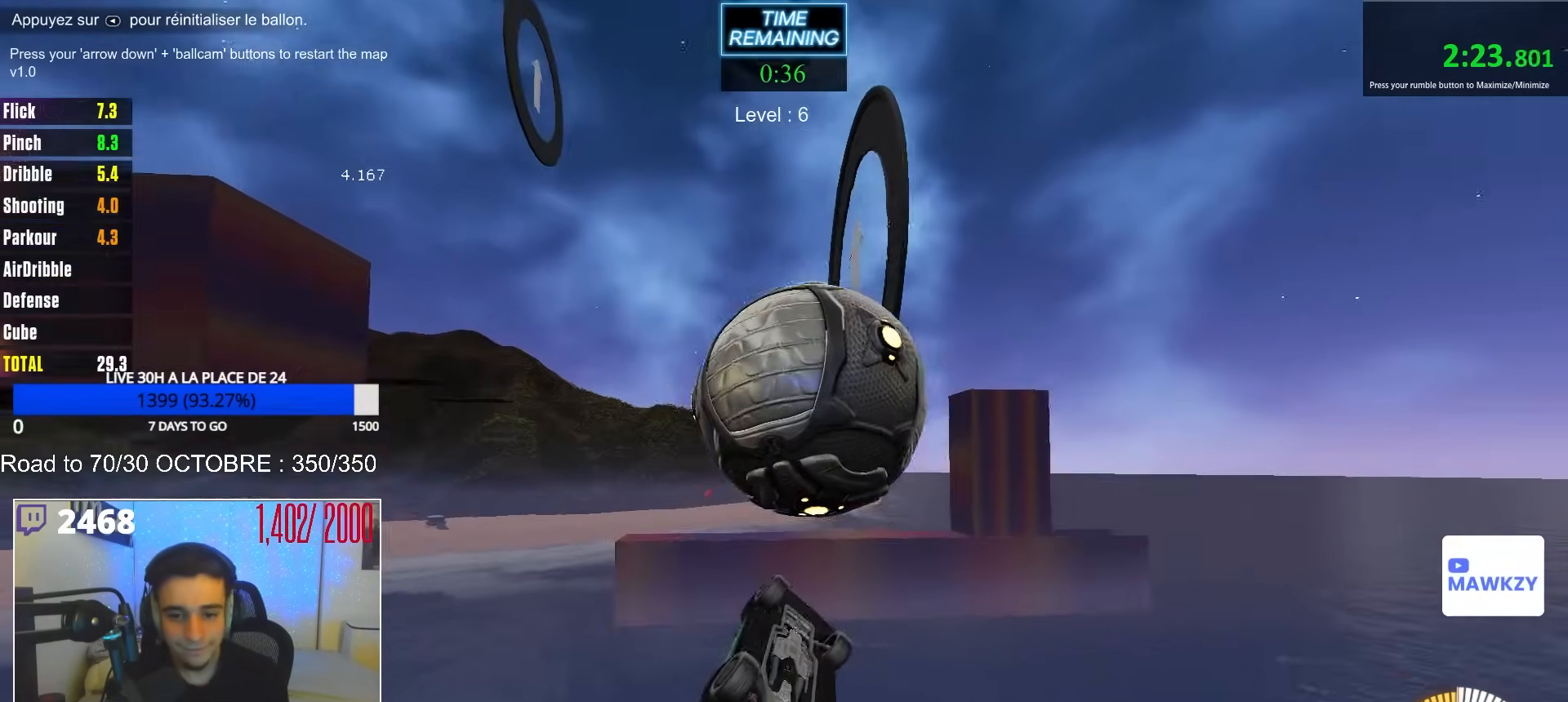
{"buttons": ["R1"], "left_stick": "down-right", "right_stick": "center", "events": [[17, "B", "up"], [83, "R1", "down"], [133, "left_stick", "down"], [317, "R1", "up"], [433, "R1", "down"], [467, "left_stick", "down-right"]]}
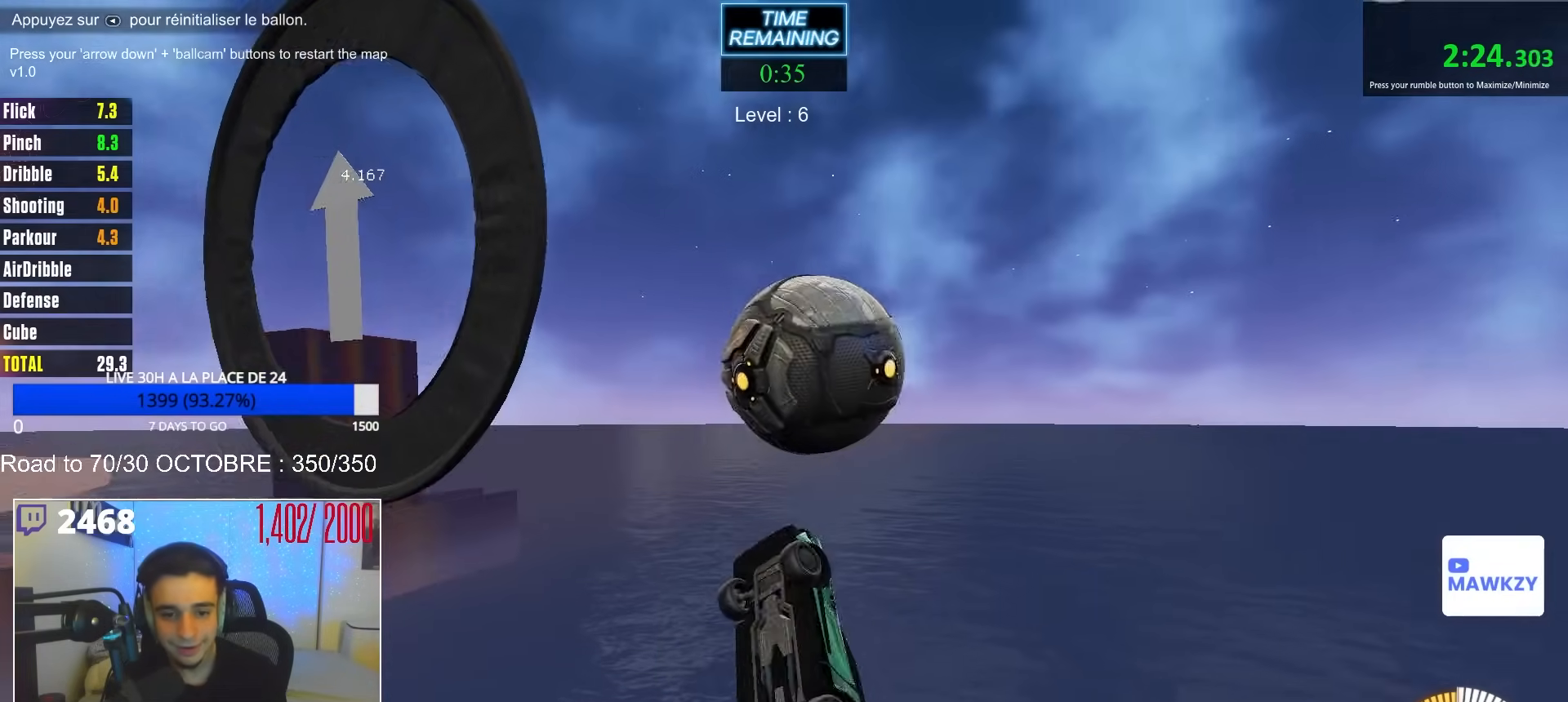
{"buttons": ["B", "R1"], "left_stick": "left", "right_stick": "center", "events": [[17, "R1", "up"], [100, "R1", "down"], [117, "B", "down"], [117, "left_stick", "up-right"], [267, "left_stick", "down"], [417, "left_stick", "left"]]}
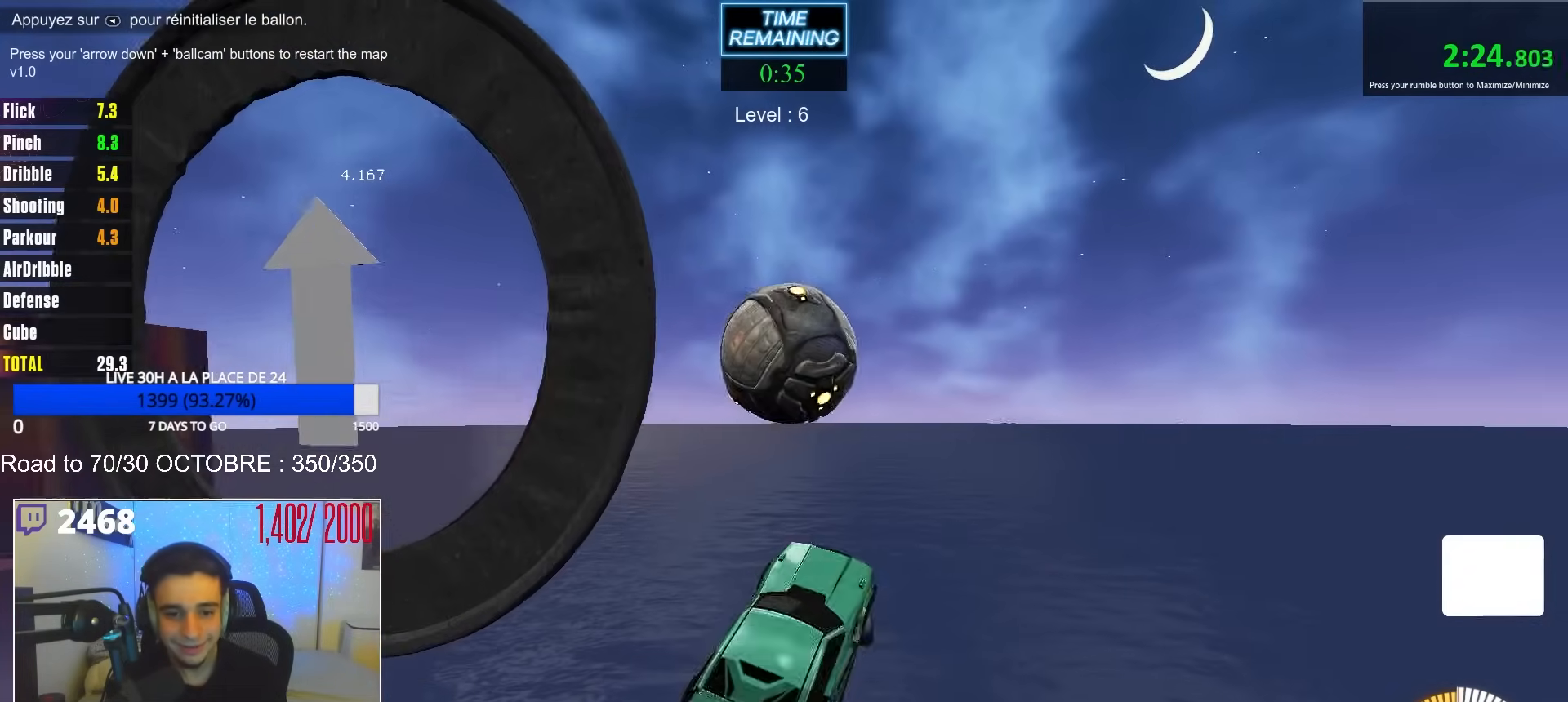
{"buttons": ["B", "R1"], "left_stick": "up-right", "right_stick": "center", "events": [[33, "R1", "up"], [133, "R1", "down"], [200, "left_stick", "up-left"], [233, "B", "up"], [317, "B", "down"], [383, "left_stick", "up-right"]]}
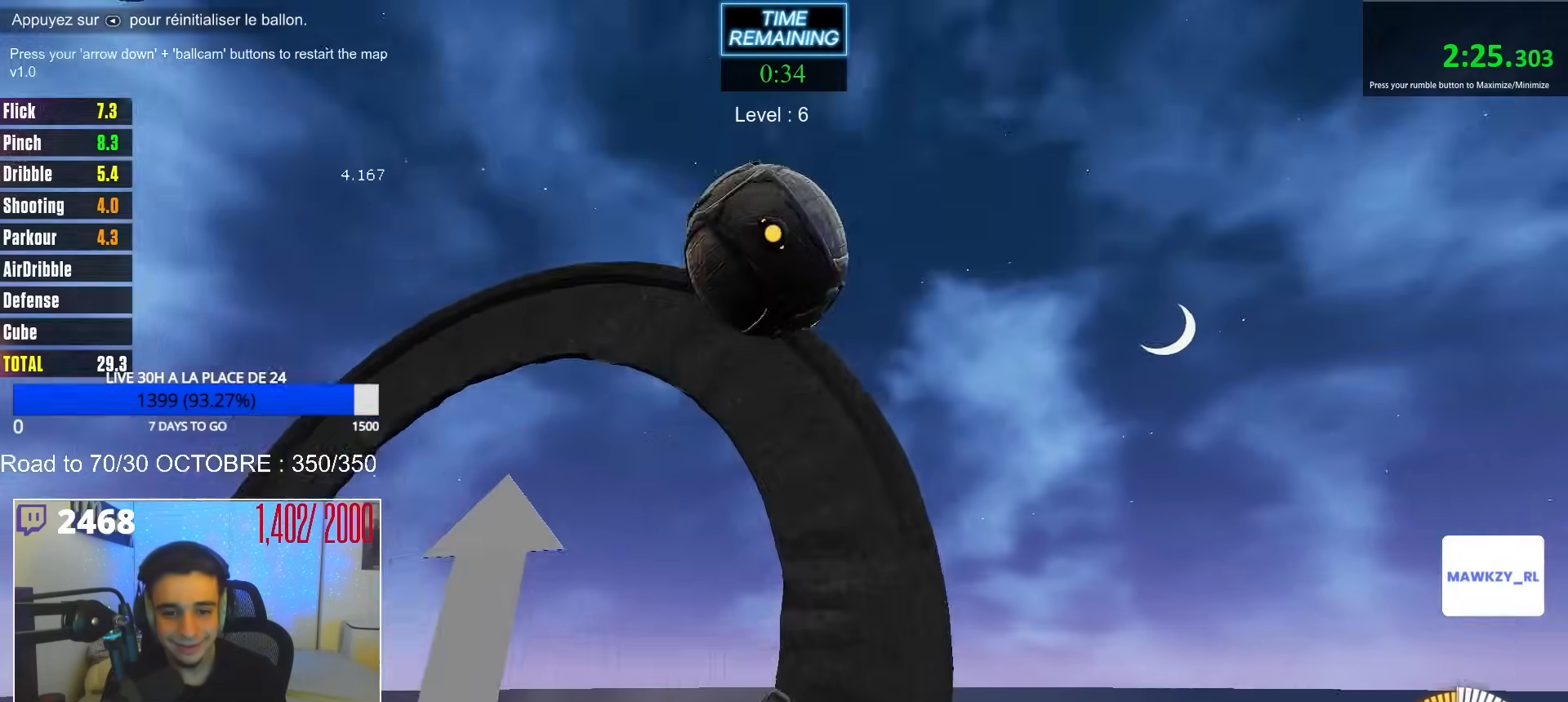
{"buttons": [], "left_stick": "up-left", "right_stick": "center", "events": [[67, "R1", "up"], [167, "left_stick", "up"], [267, "B", "up"], [267, "left_stick", "center"], [450, "left_stick", "up-left"]]}
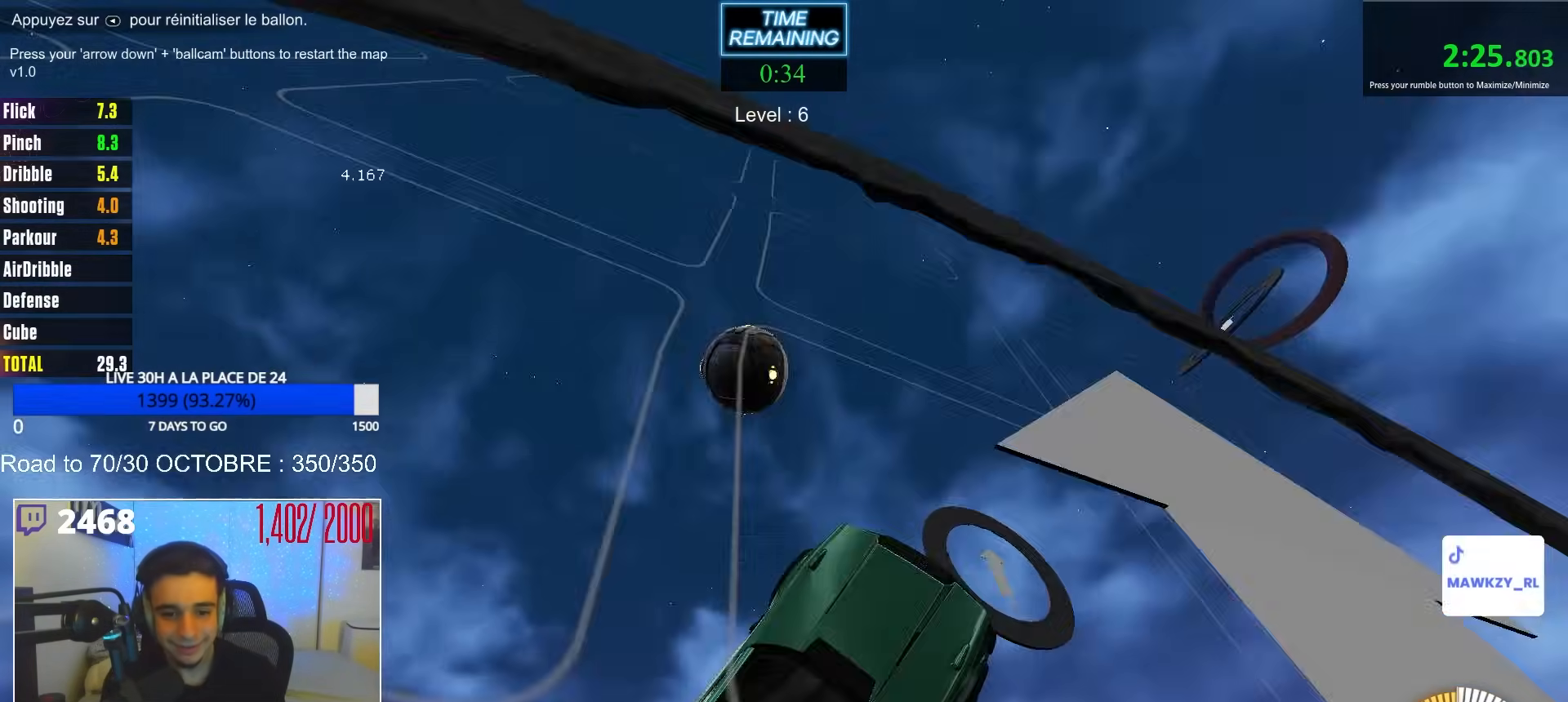
{"buttons": [], "left_stick": "down-left", "right_stick": "center", "events": [[117, "left_stick", "left"], [217, "R1", "down"], [217, "left_stick", "down-left"], [283, "R1", "up"], [400, "R1", "down"], [483, "R1", "up"]]}
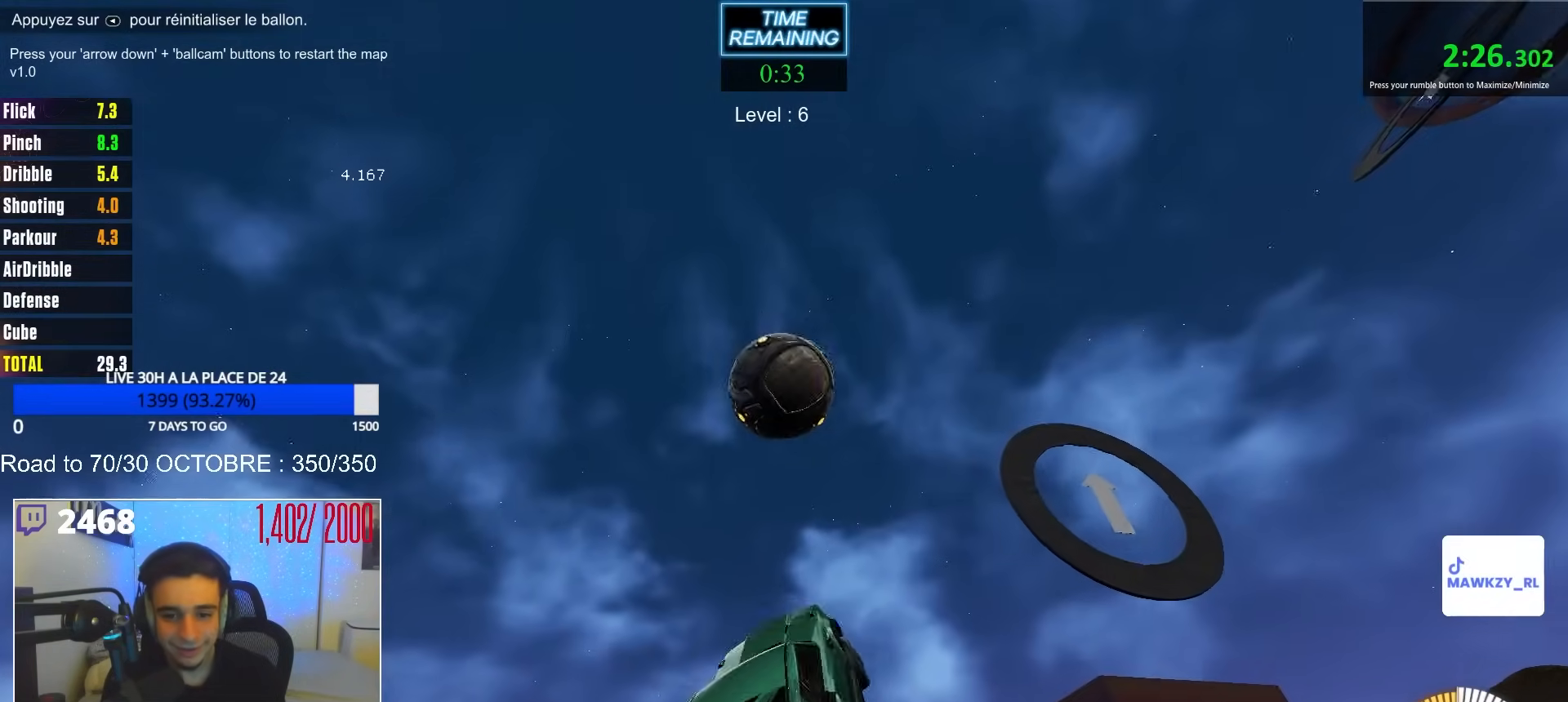
{"buttons": ["B", "R1"], "left_stick": "down-left", "right_stick": "center", "events": [[67, "R1", "down"], [83, "B", "down"], [150, "left_stick", "up"], [200, "left_stick", "up-left"], [433, "left_stick", "down-left"]]}
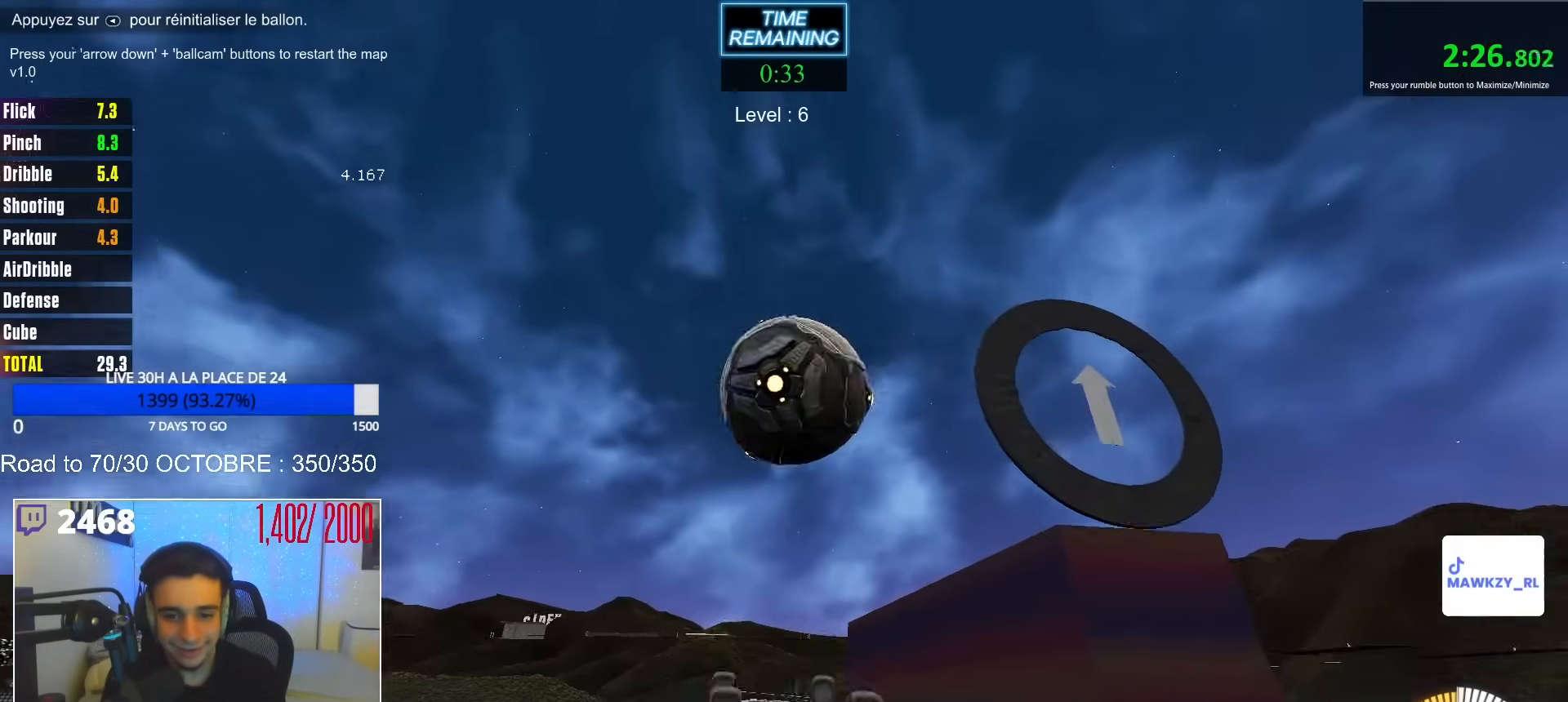
{"buttons": ["R1"], "left_stick": "down-right", "right_stick": "center", "events": [[17, "R1", "up"], [50, "B", "up"], [83, "B", "down"], [117, "R1", "down"], [133, "left_stick", "right"], [350, "left_stick", "down-right"], [367, "B", "up"], [367, "R1", "up"], [417, "R1", "down"]]}
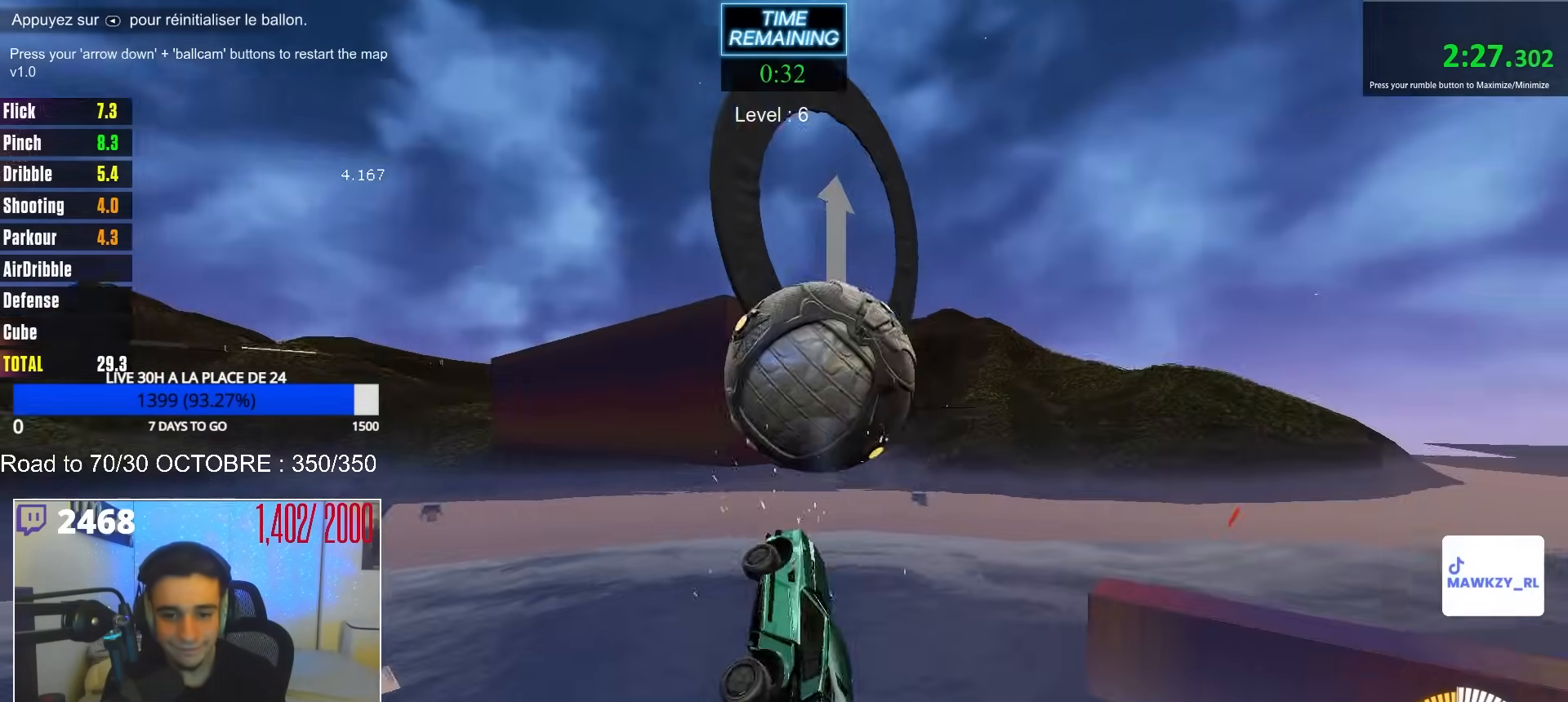
{"buttons": ["B", "R1"], "left_stick": "down-right", "right_stick": "center", "events": [[50, "B", "down"], [133, "left_stick", "center"], [350, "left_stick", "down-right"]]}
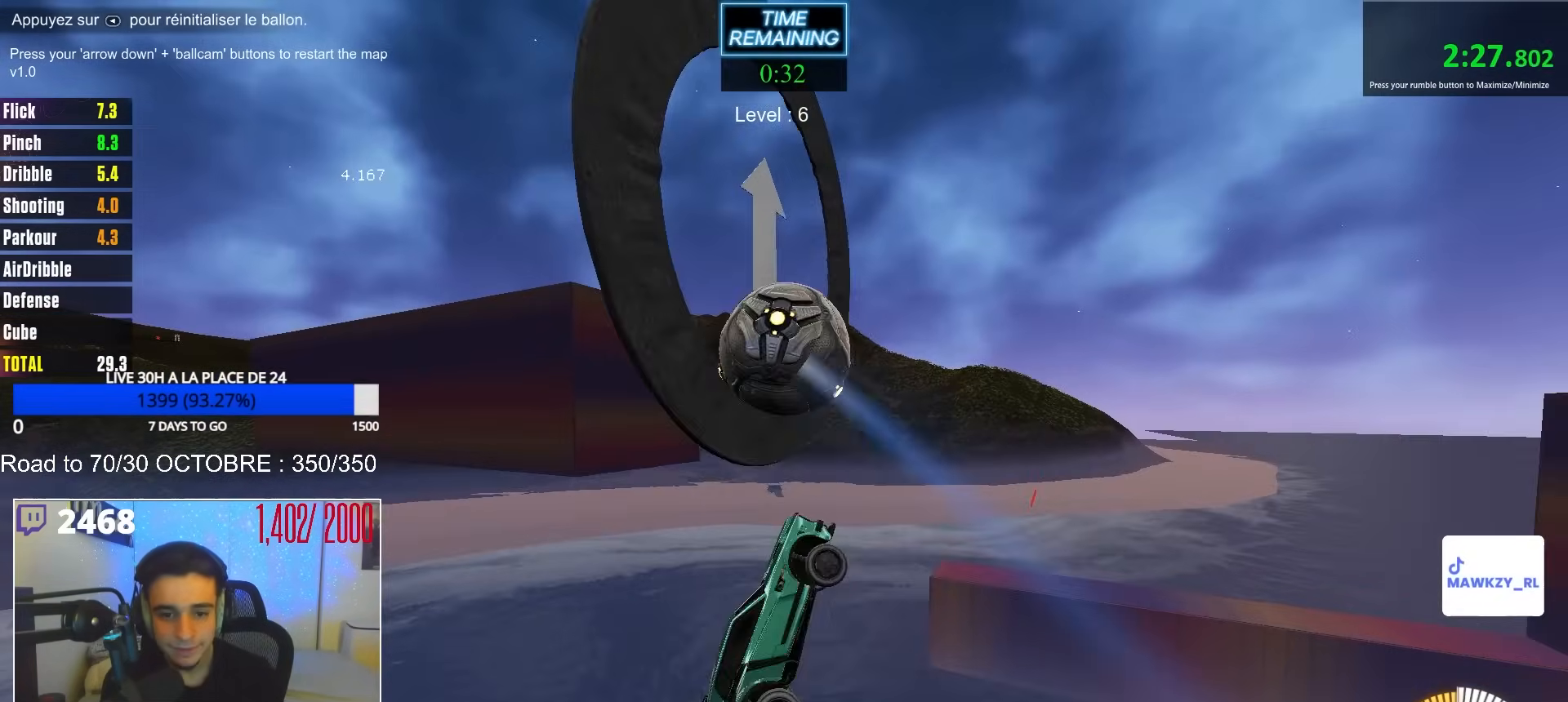
{"buttons": ["R1"], "left_stick": "down-right", "right_stick": "center", "events": [[67, "R1", "up"], [167, "B", "up"], [233, "R1", "down"], [317, "left_stick", "down"], [450, "left_stick", "down-right"]]}
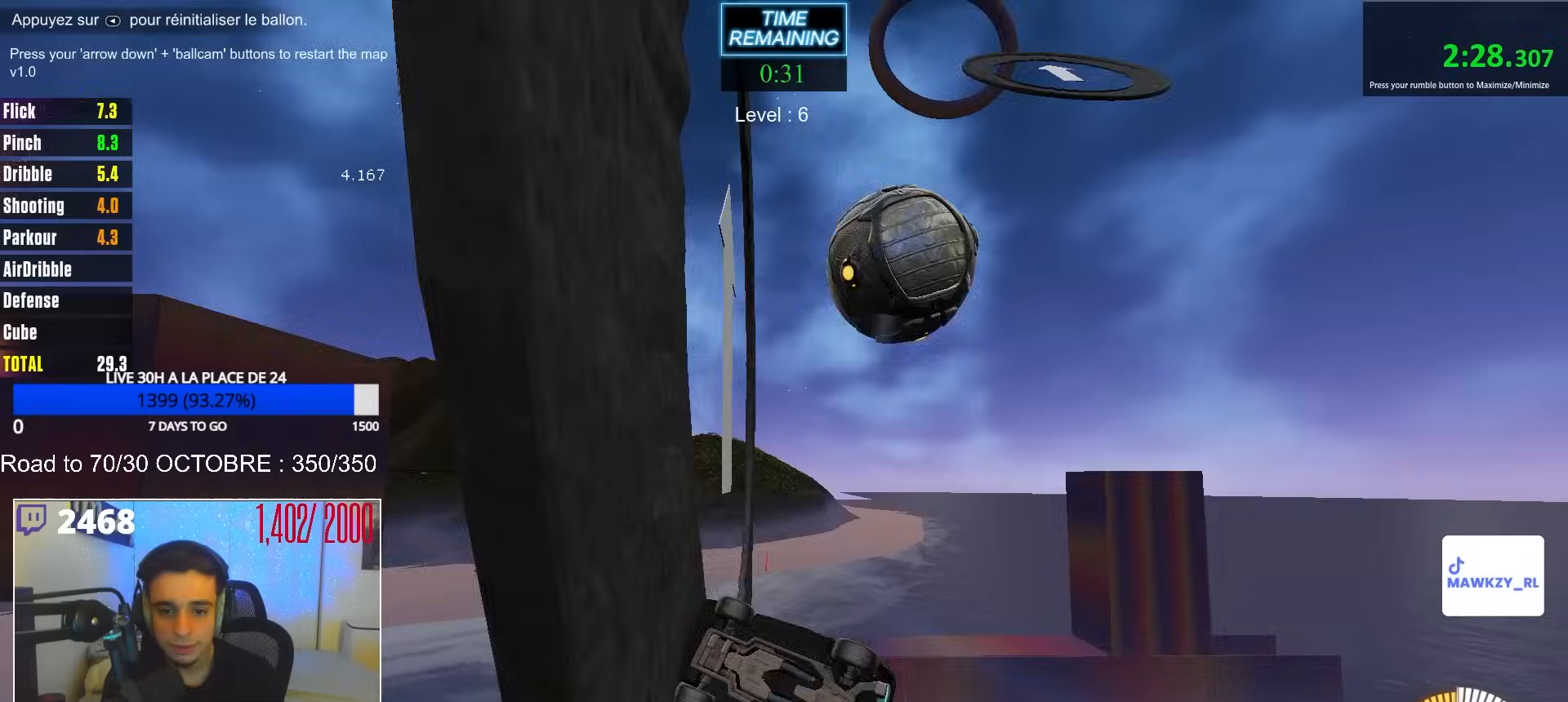
{"buttons": ["B", "R1"], "left_stick": "up", "right_stick": "center", "events": [[83, "left_stick", "right"], [150, "R1", "up"], [183, "R1", "down"], [300, "left_stick", "down"], [433, "B", "down"], [433, "left_stick", "up"]]}
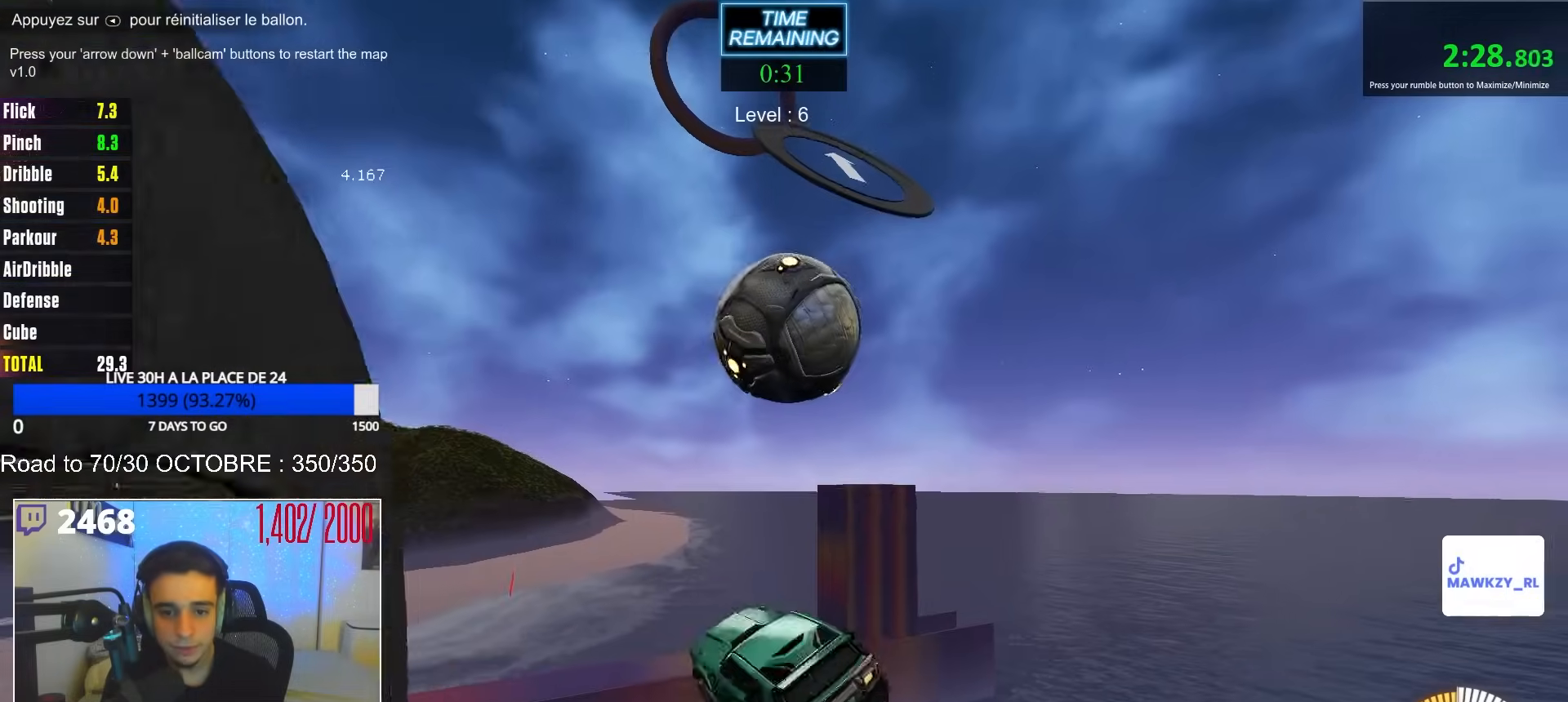
{"buttons": ["B", "R1"], "left_stick": "down-right", "right_stick": "center", "events": [[67, "B", "up"], [67, "R1", "up"], [200, "R1", "down"], [267, "B", "down"], [300, "left_stick", "up-right"], [483, "left_stick", "down-right"]]}
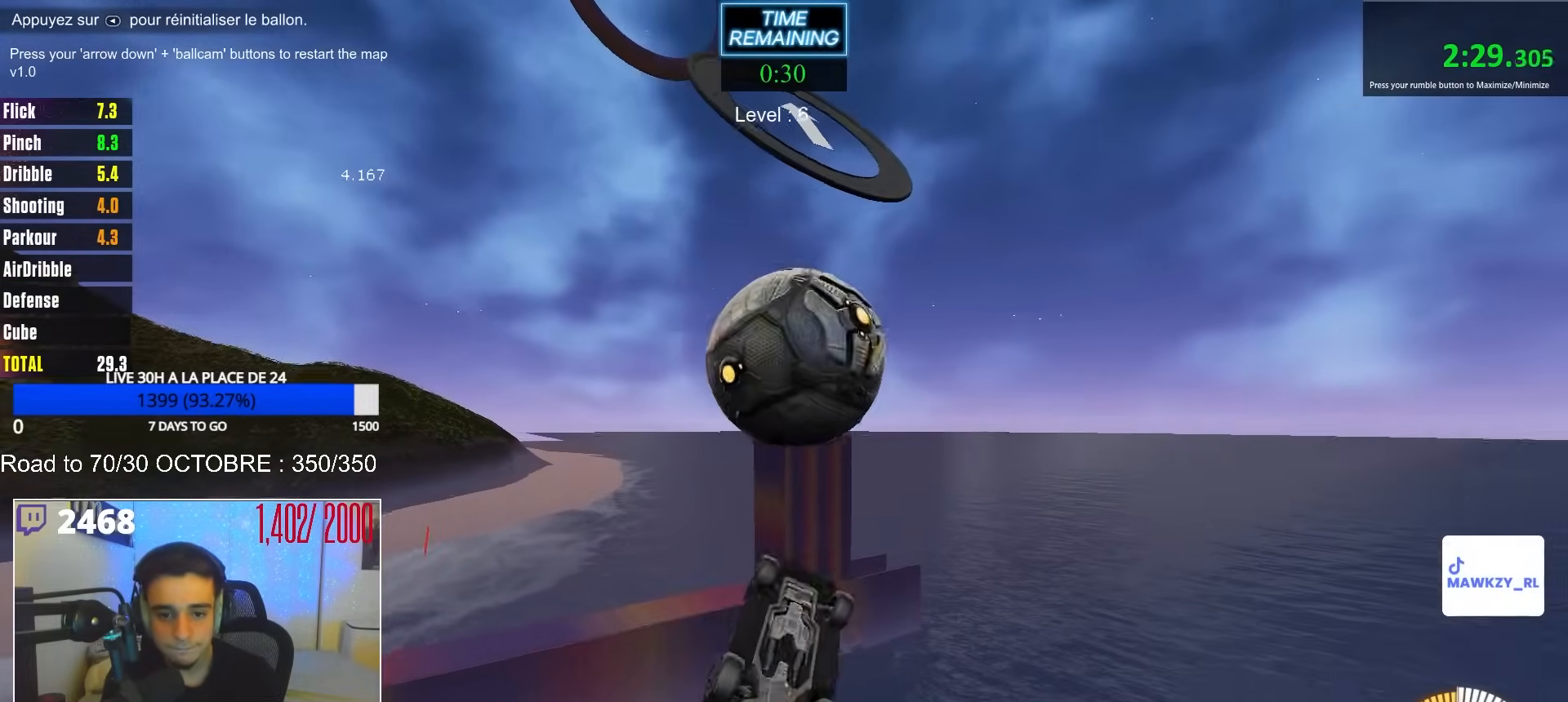
{"buttons": [], "left_stick": "down-right", "right_stick": "center", "events": [[50, "Y", "down"], [183, "Y", "up"], [300, "left_stick", "down-left"], [317, "B", "up"], [417, "left_stick", "down-right"], [433, "R1", "up"]]}
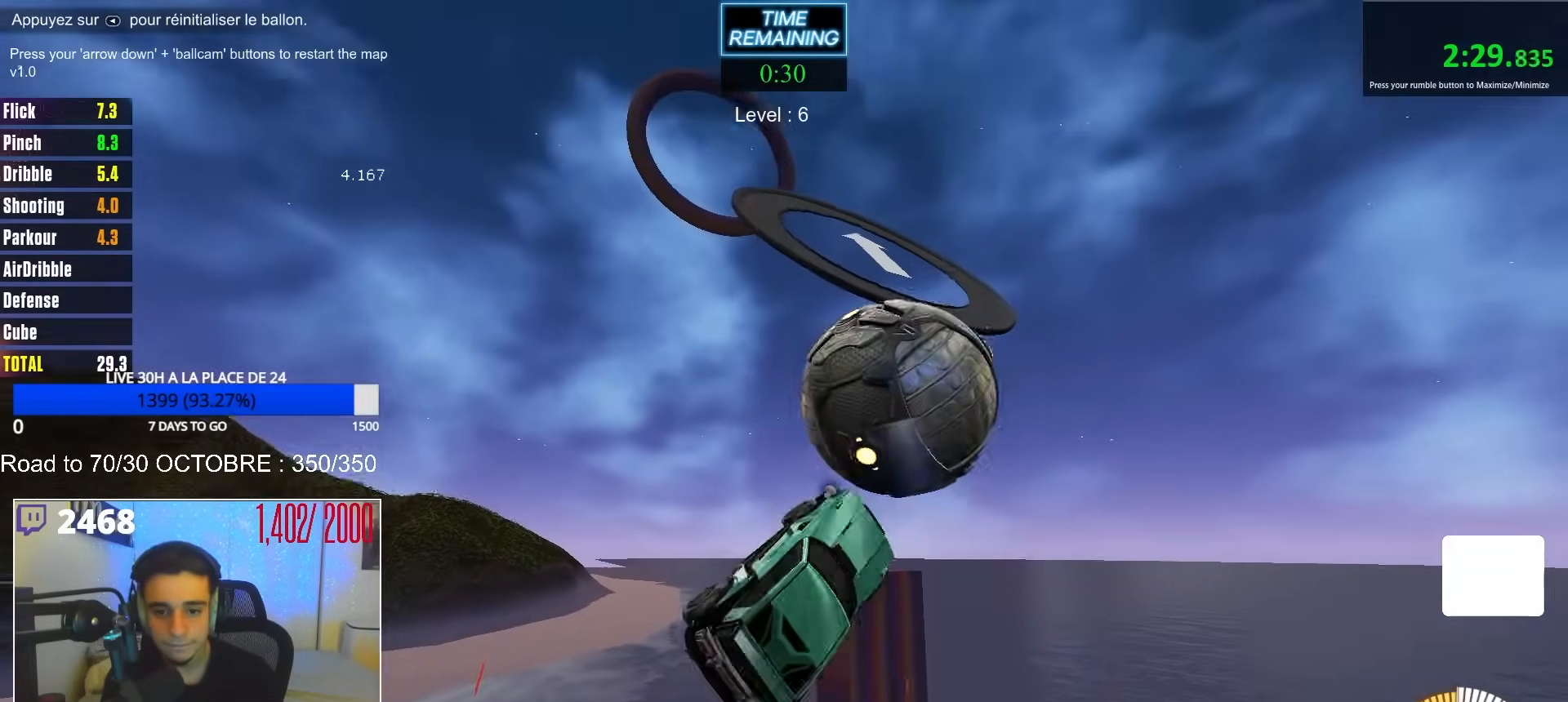
{"buttons": ["B", "R1"], "left_stick": "up-left", "right_stick": "center", "events": [[50, "B", "down"], [50, "R1", "down"], [83, "left_stick", "up-right"], [200, "left_stick", "up-left"], [283, "left_stick", "down-left"], [467, "left_stick", "up-left"]]}